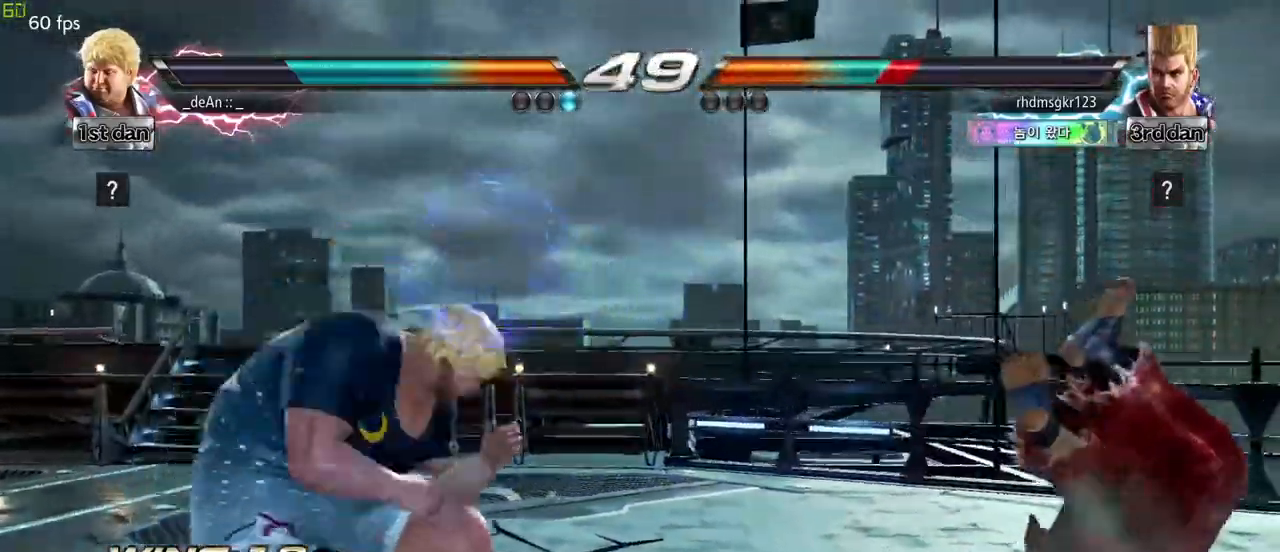
Gameplay with a controller (arcade stick); each line is a JSON object with the inputs held at the frame after it. "events" lists button and stick changes between this image and that frame as [ms after this image, input, new state], when the widget could be followed in between. Not read: L3 R3.
{"buttons": [], "left_stick": "down-right", "events": [[17, "SQUARE", "down"], [117, "SQUARE", "up"], [267, "left_stick", "center"], [483, "left_stick", "down-right"]]}
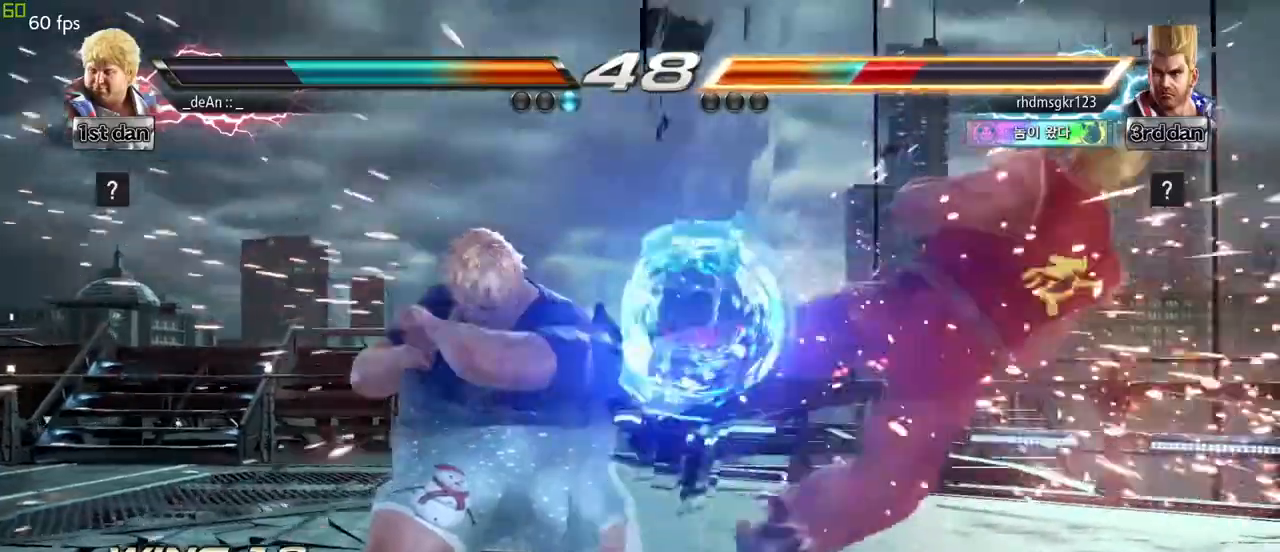
{"buttons": [], "left_stick": "center", "events": [[50, "SQUARE", "down"], [200, "SQUARE", "up"], [283, "left_stick", "center"]]}
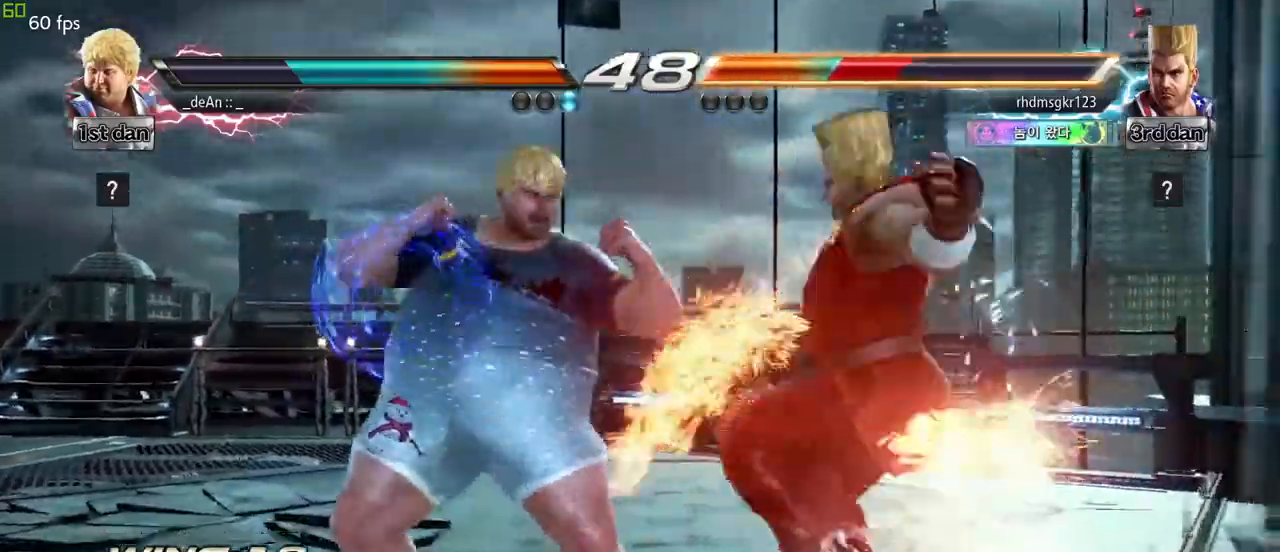
{"buttons": [], "left_stick": "center", "events": [[50, "left_stick", "down"], [100, "TRIANGLE", "down"], [283, "left_stick", "center"], [300, "TRIANGLE", "up"]]}
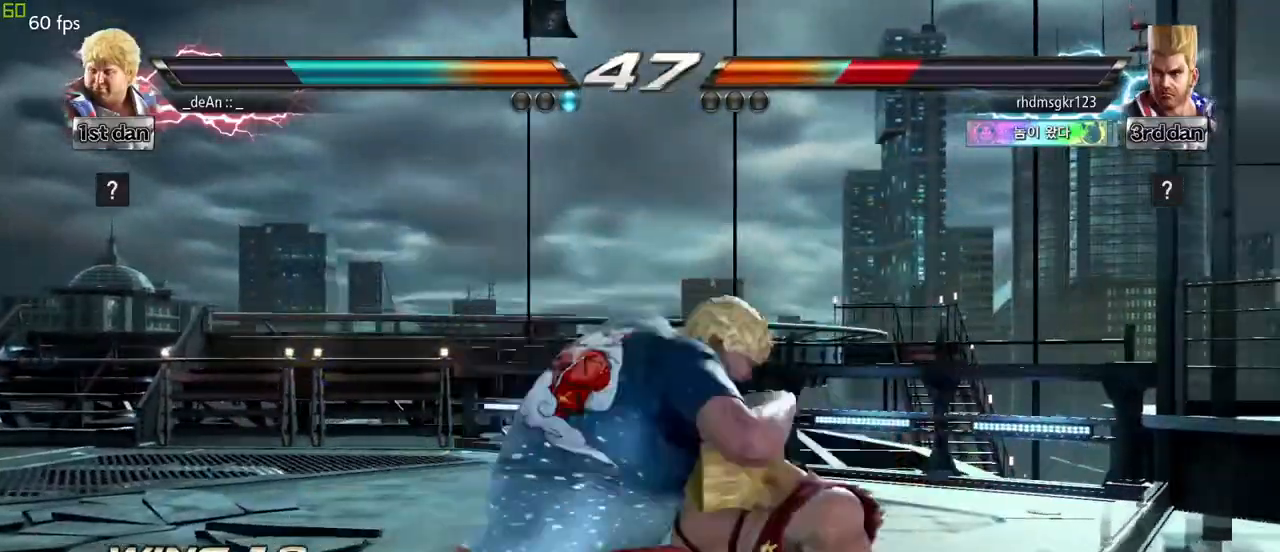
{"buttons": [], "left_stick": "center", "events": []}
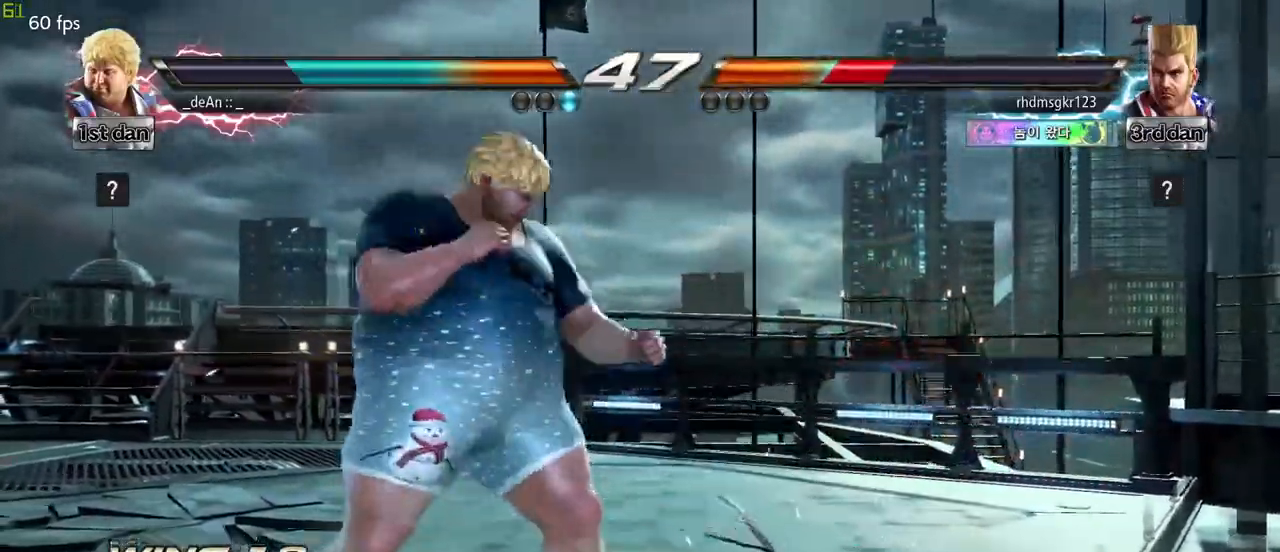
{"buttons": [], "left_stick": "center", "events": [[50, "left_stick", "down"], [83, "TRIANGLE", "down"], [200, "SQUARE", "down"], [233, "TRIANGLE", "up"], [250, "left_stick", "center"], [317, "SQUARE", "up"]]}
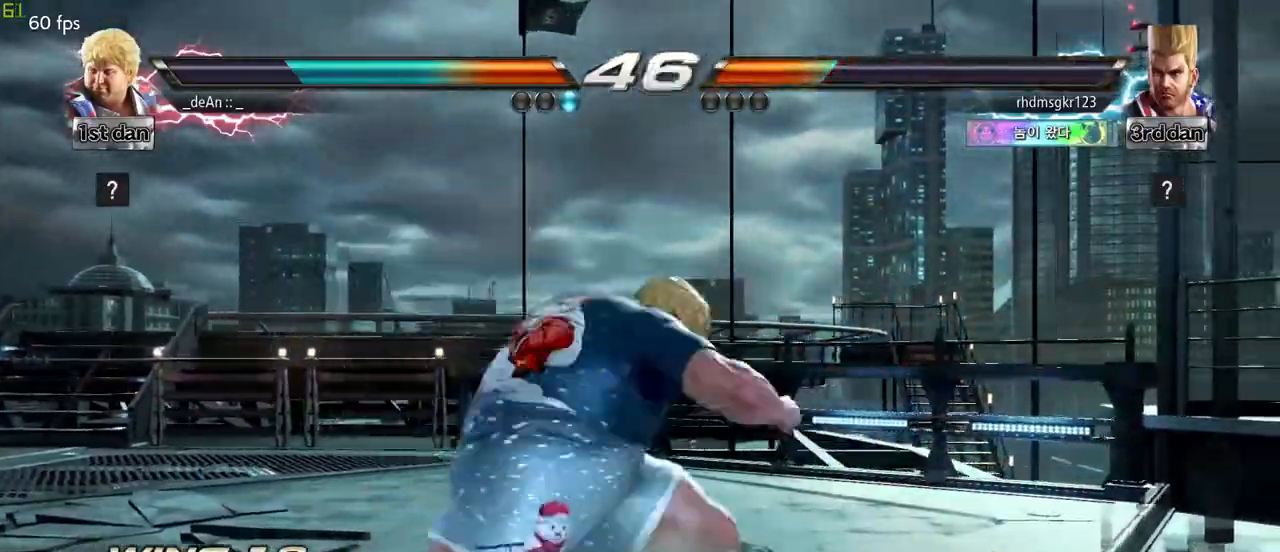
{"buttons": [], "left_stick": "center", "events": [[33, "TRIANGLE", "down"], [150, "TRIANGLE", "up"], [383, "TRIANGLE", "down"], [483, "TRIANGLE", "up"]]}
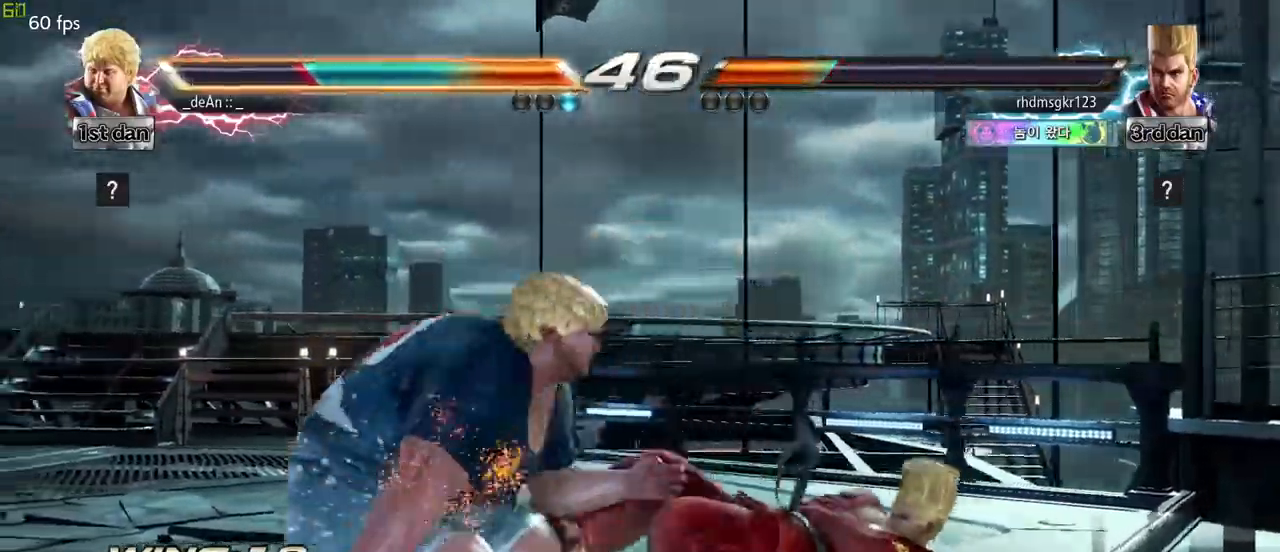
{"buttons": [], "left_stick": "right", "events": [[50, "TRIANGLE", "down"], [167, "TRIANGLE", "up"], [483, "left_stick", "right"]]}
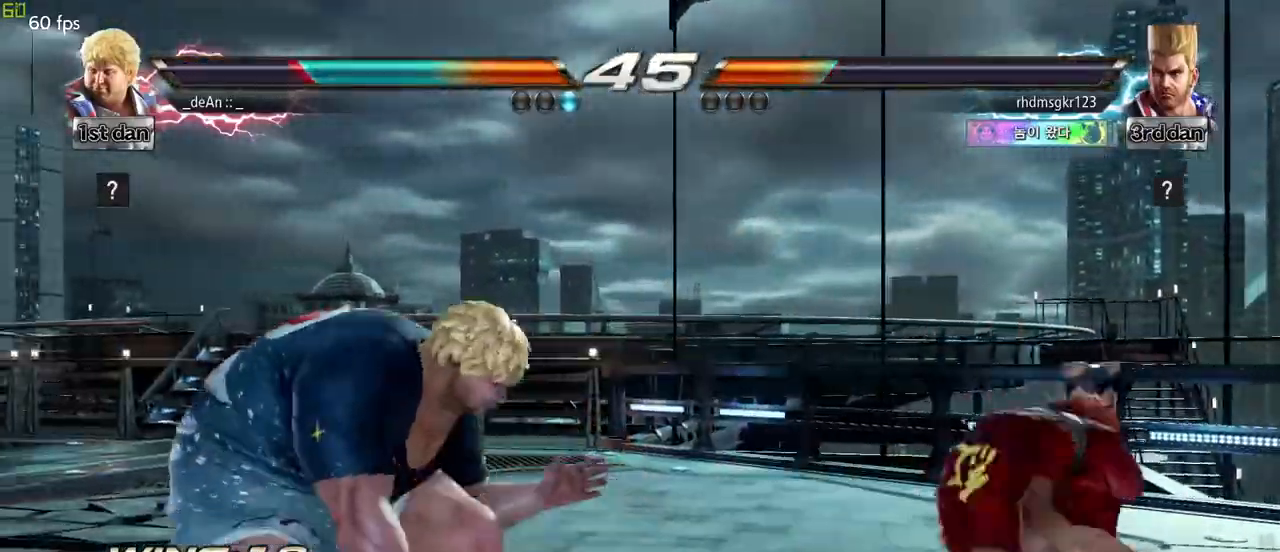
{"buttons": [], "left_stick": "center", "events": [[67, "left_stick", "center"], [117, "left_stick", "right"], [167, "TRIANGLE", "down"], [233, "TRIANGLE", "up"], [317, "left_stick", "center"]]}
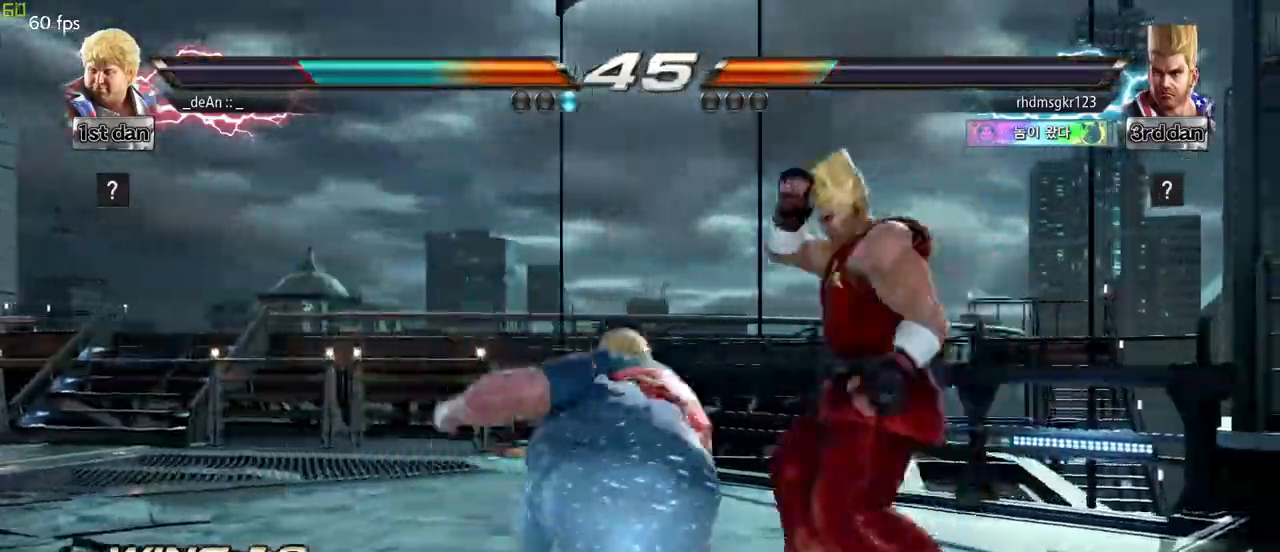
{"buttons": [], "left_stick": "left", "events": [[483, "left_stick", "left"]]}
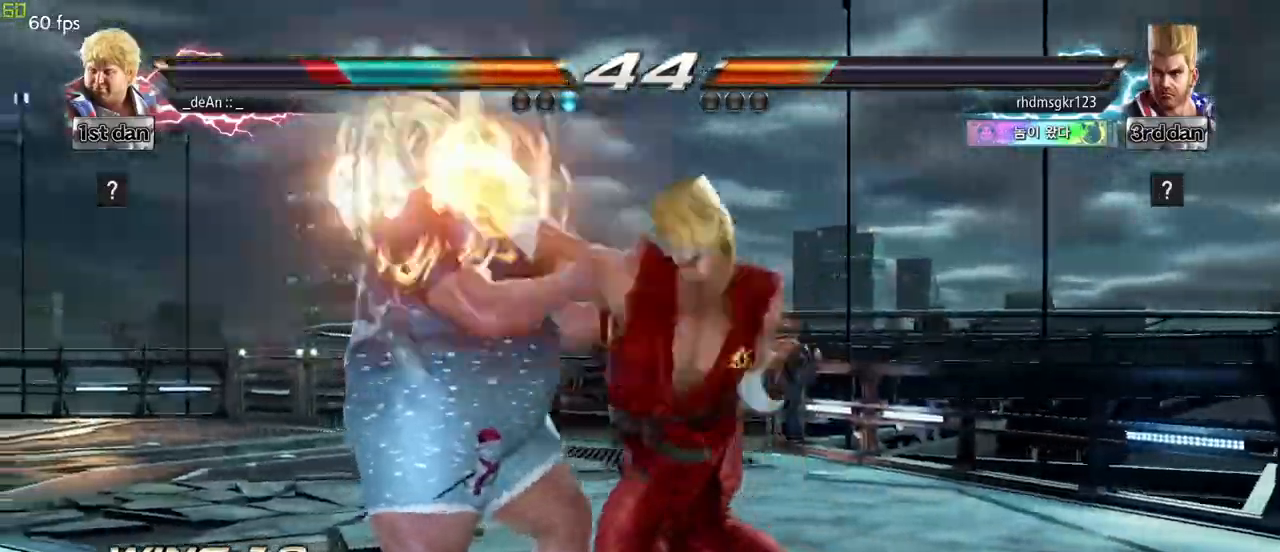
{"buttons": [], "left_stick": "left", "events": []}
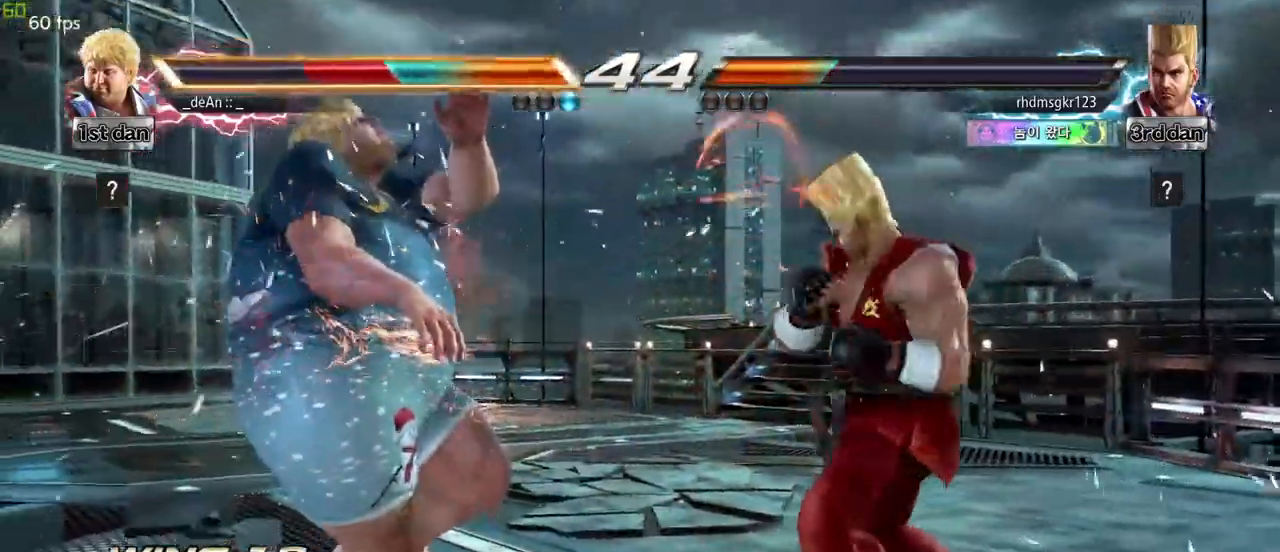
{"buttons": [], "left_stick": "left"}
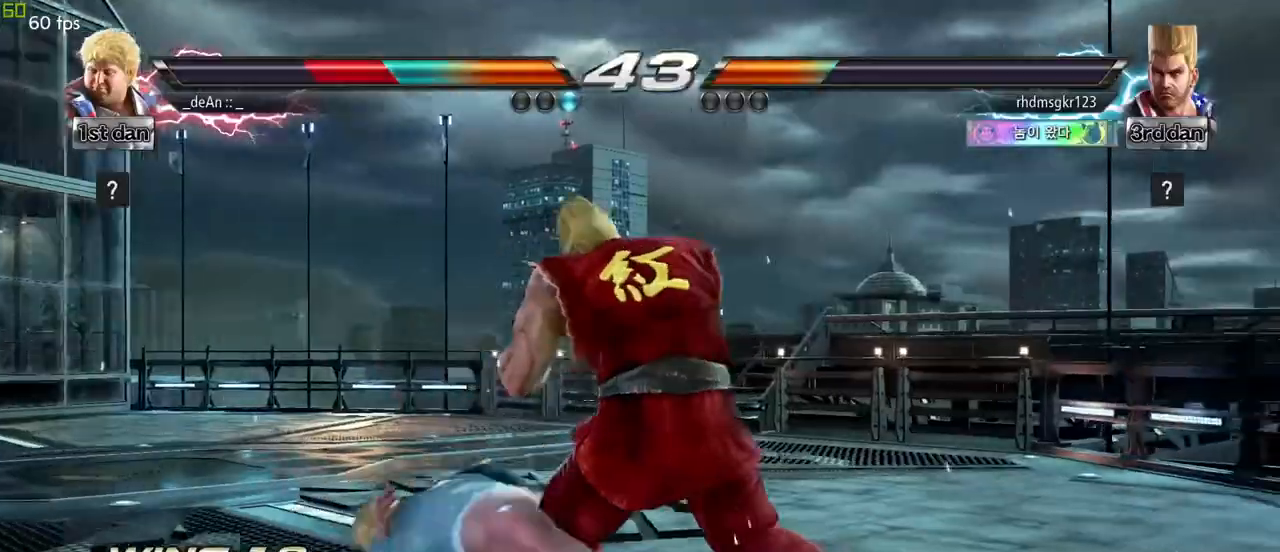
{"buttons": [], "left_stick": "center", "events": [[33, "SQUARE", "down"], [183, "SQUARE", "up"], [217, "SQUARE", "down"], [383, "SQUARE", "up"], [400, "left_stick", "center"]]}
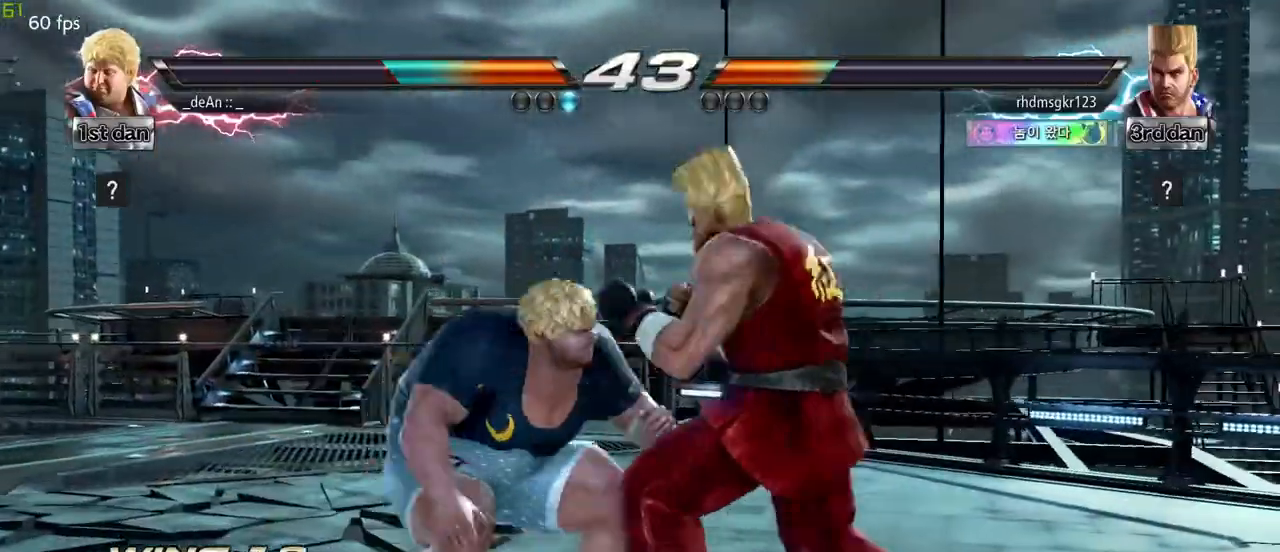
{"buttons": [], "left_stick": "center", "events": [[33, "left_stick", "down-right"], [300, "left_stick", "center"]]}
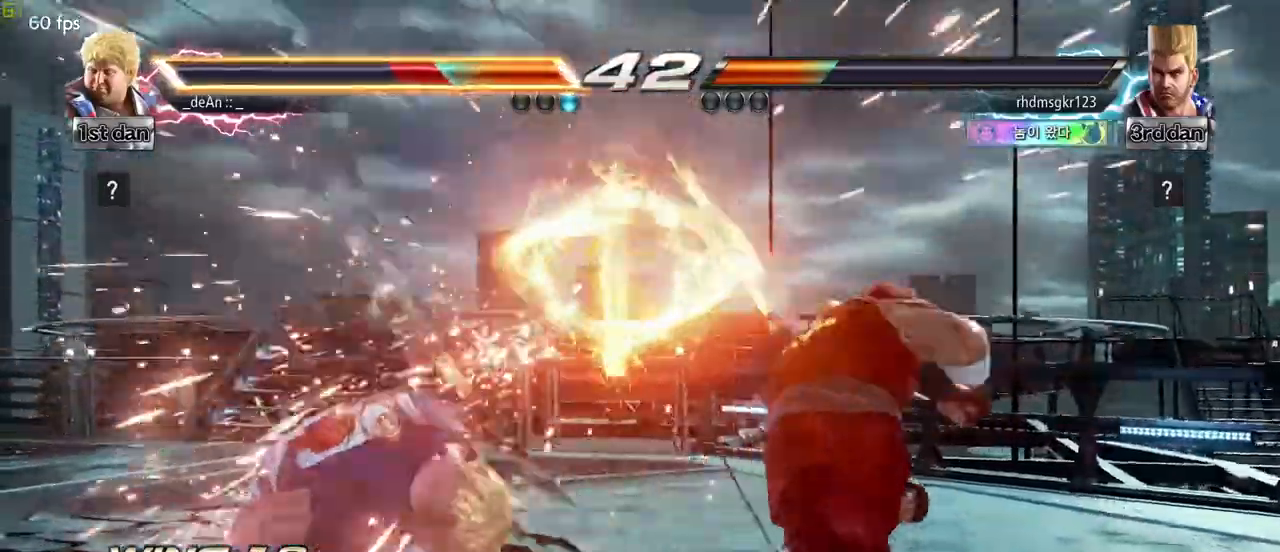
{"buttons": [], "left_stick": "center", "events": [[217, "left_stick", "left"], [267, "left_stick", "center"], [367, "left_stick", "left"], [500, "left_stick", "center"]]}
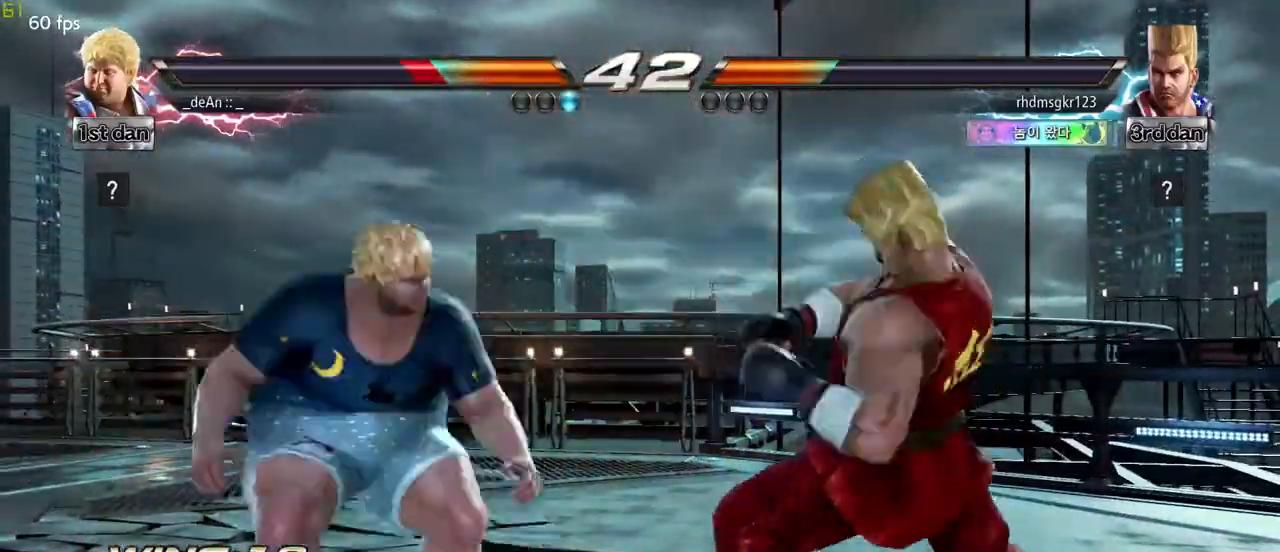
{"buttons": [], "left_stick": "left", "events": [[17, "left_stick", "down-right"], [233, "left_stick", "left"]]}
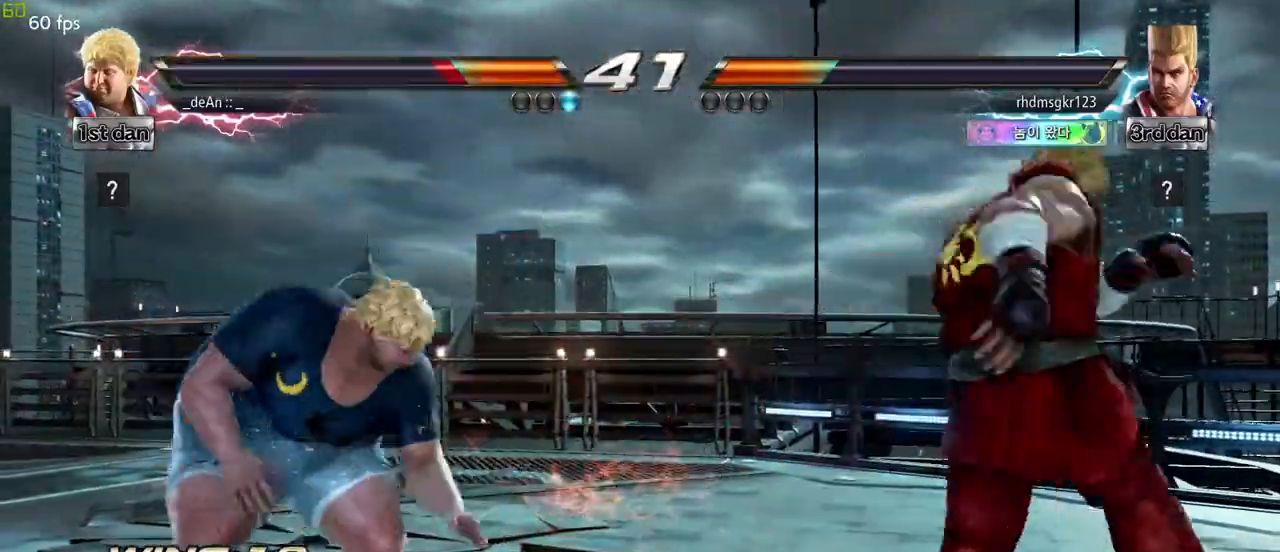
{"buttons": [], "left_stick": "right", "events": [[283, "left_stick", "center"], [333, "left_stick", "right"], [400, "left_stick", "center"], [483, "left_stick", "right"]]}
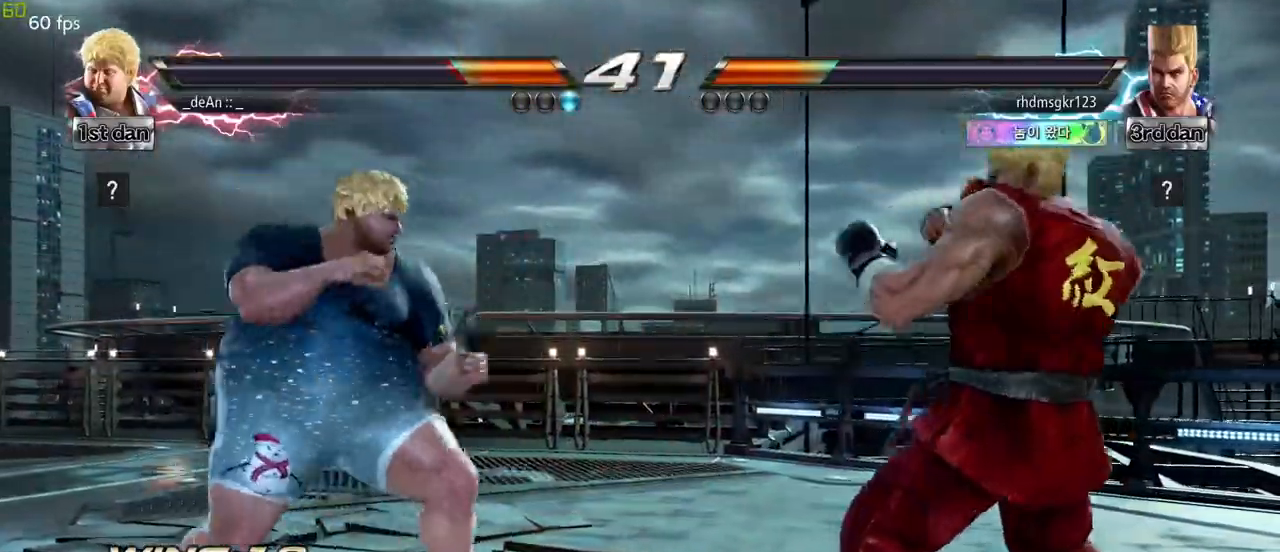
{"buttons": [], "left_stick": "center", "events": [[33, "TRIANGLE", "down"], [100, "TRIANGLE", "up"], [167, "left_stick", "center"]]}
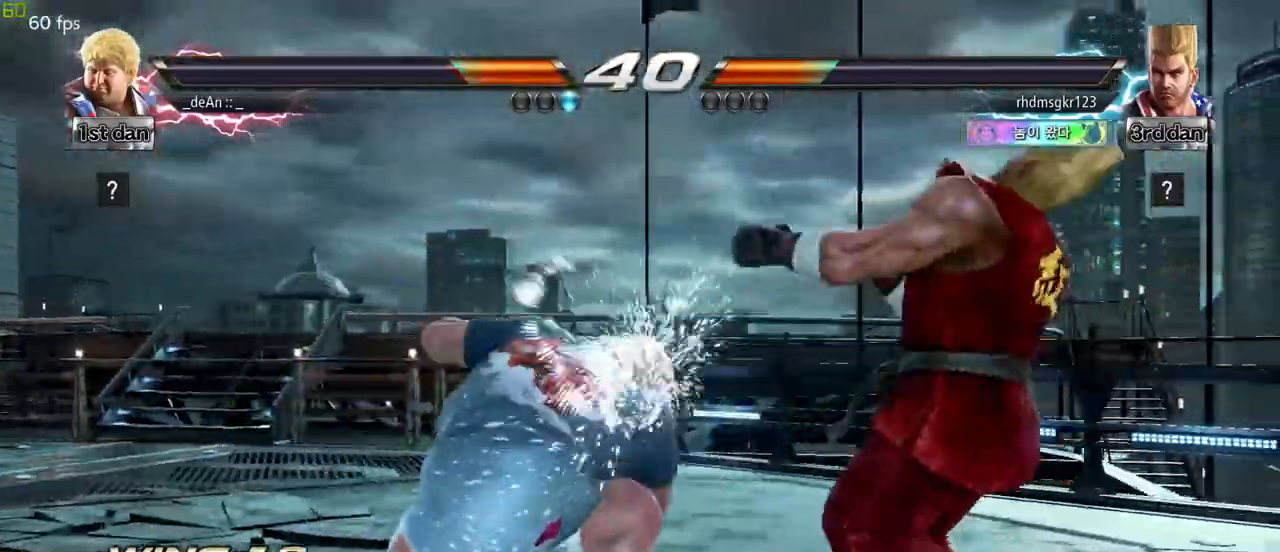
{"buttons": [], "left_stick": "center"}
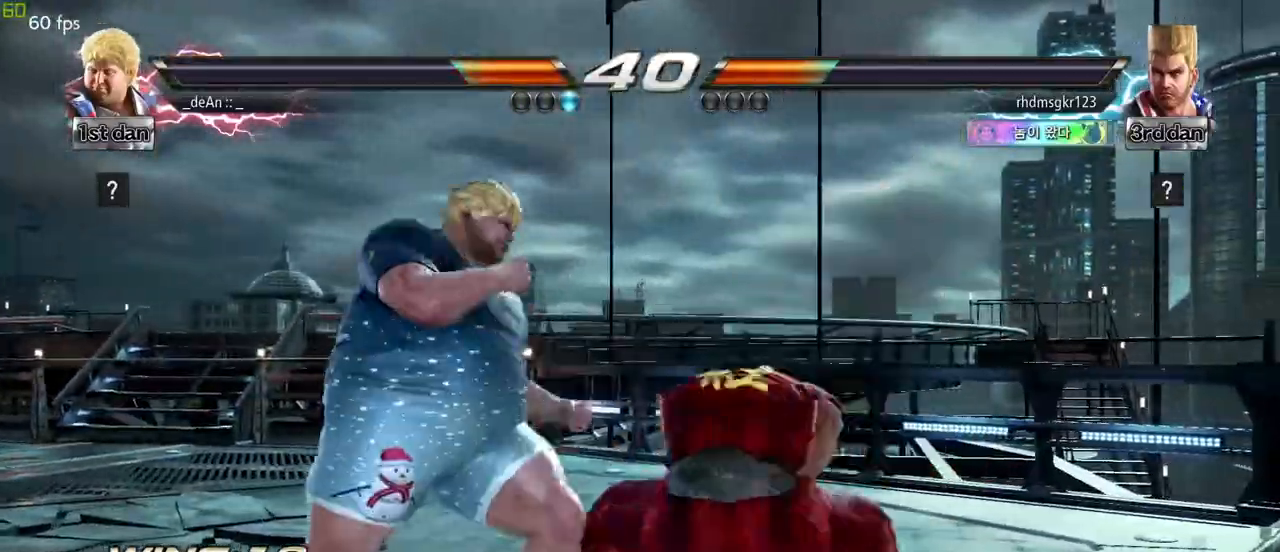
{"buttons": [], "left_stick": "left", "events": [[250, "left_stick", "left"]]}
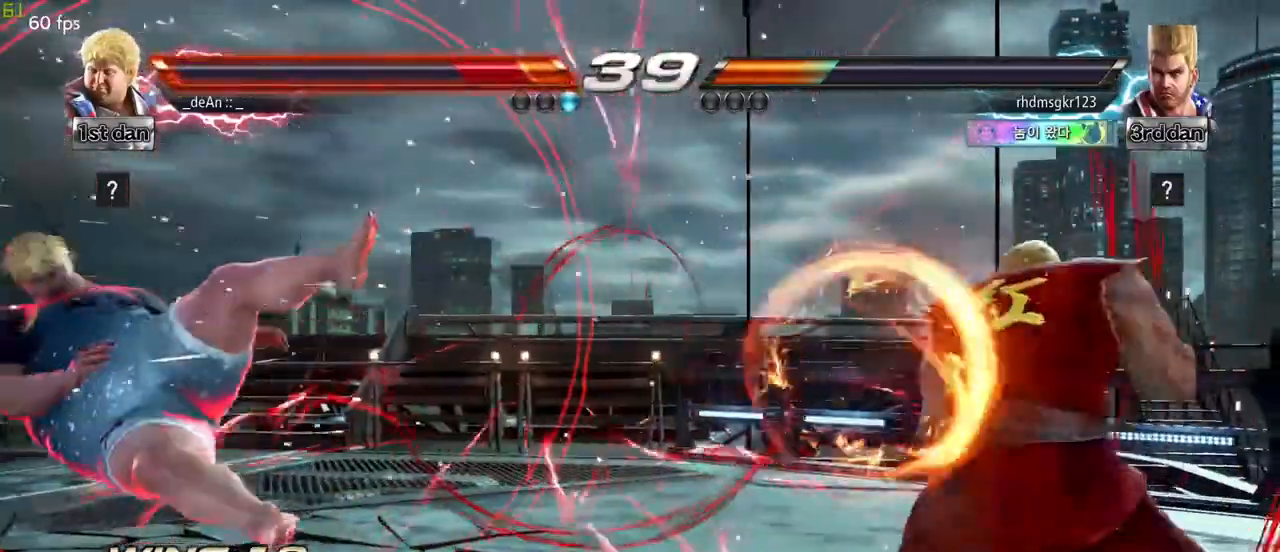
{"buttons": [], "left_stick": "center", "events": [[250, "SQUARE", "down"], [367, "SQUARE", "up"], [383, "left_stick", "center"]]}
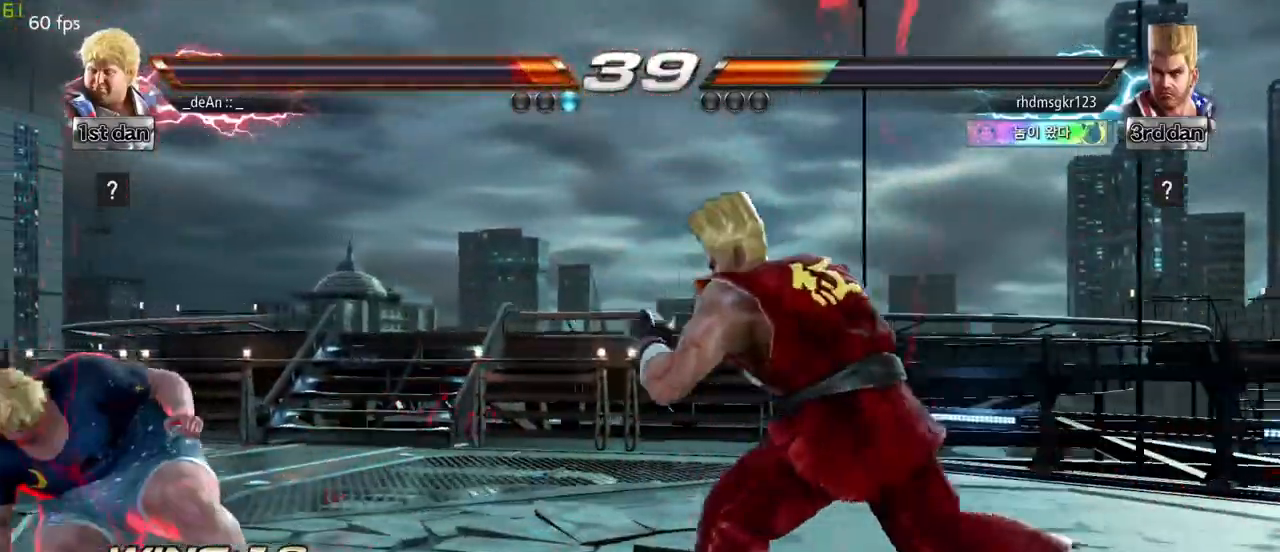
{"buttons": [], "left_stick": "center", "events": [[133, "left_stick", "up-left"], [150, "CROSS", "down"], [233, "CROSS", "up"], [300, "left_stick", "center"]]}